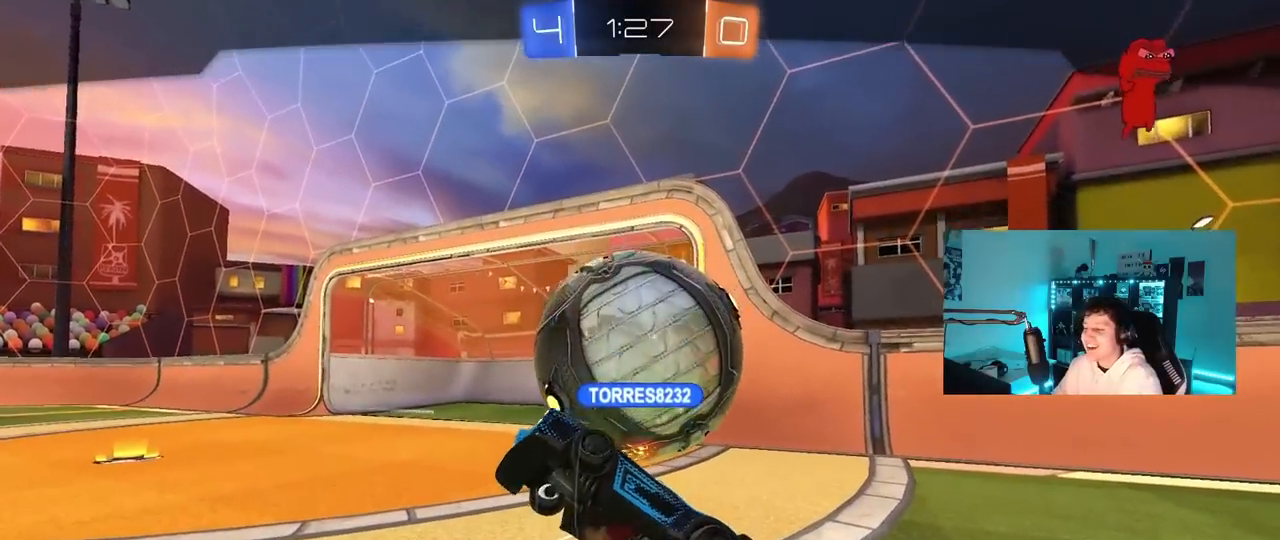
Gameplay with keyboard and mouse; each line is a JSON object with the keys and mouse buttons held at the frame after it. "events" lists presses ("down") and releases ("up") of "1", "2", "3", "4", "5", "a", "alt", "c", "caps_lock", "ctrl", "d", "e", "f", "g", "q", "r", "s", "shift", "space", "t", "tab", "v", "w", "x", "z", "mouse_left", "mouse_wheel" and "mouse_right" between this image and that frame as [ms after this image, input, new state], when the widget could be followed in between. "mouse_left", "mouse_wheel", "mouse_right" = the "left", "wheel", "right" buttons of the "mouse" list. No other keys are recorded. "wheel" means that the mouse wheel is clicked or scrolled. "mouse_move" is the direction in which the mouse moves at that frame (one of eight, or "still"), when it could be read.
{"keys": [], "mouse": [], "mouse_move": "still", "events": []}
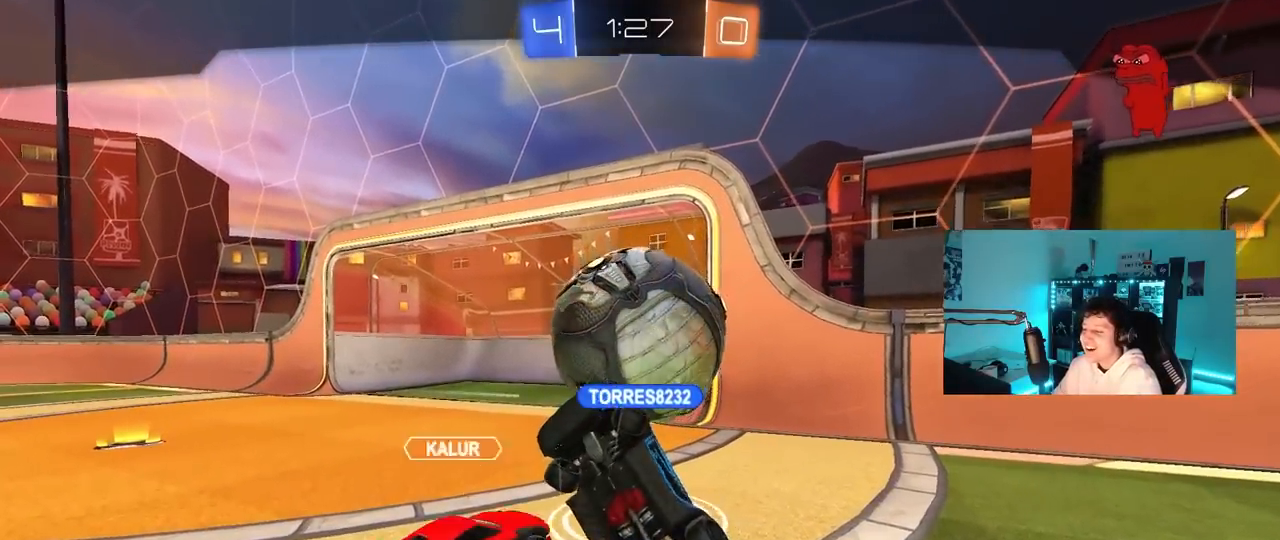
{"keys": [], "mouse": [], "mouse_move": "still", "events": []}
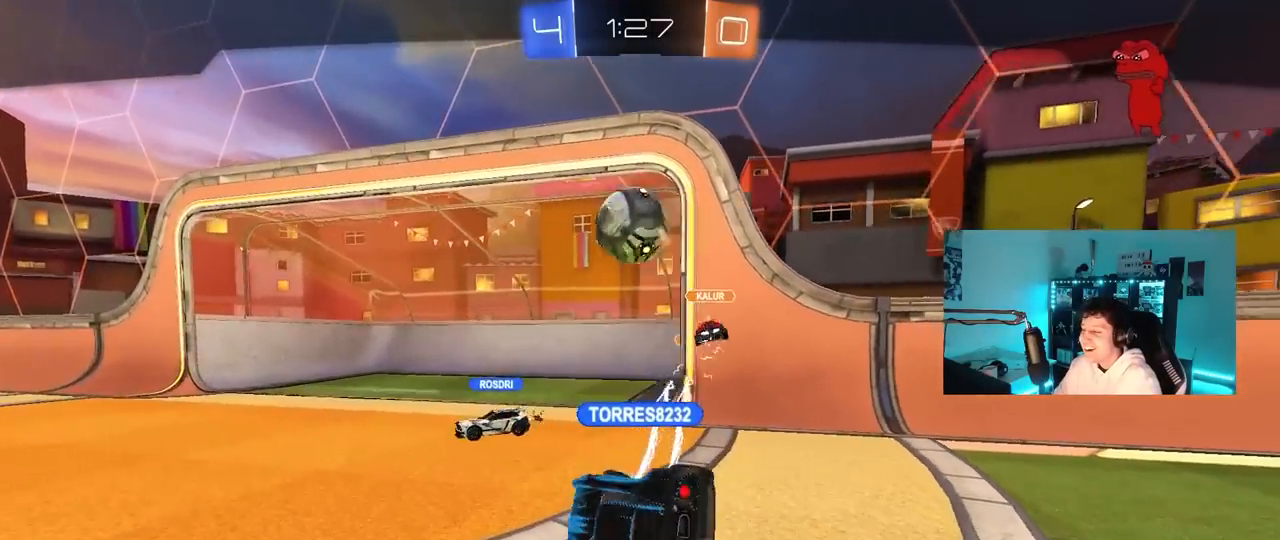
{"keys": [], "mouse": [], "mouse_move": "still", "events": []}
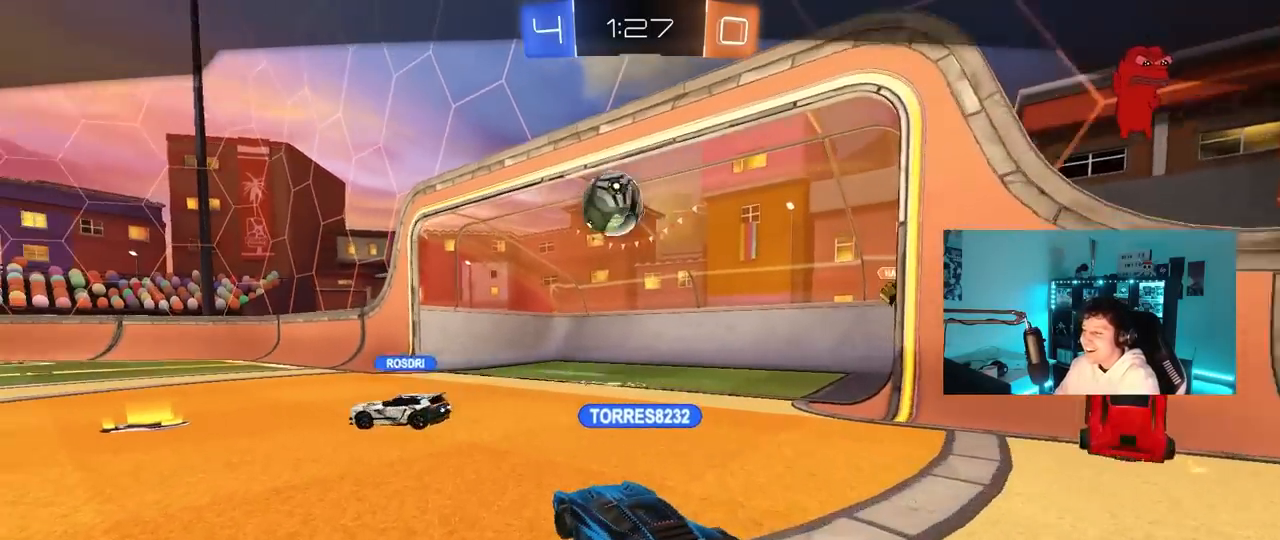
{"keys": [], "mouse": ["right"], "mouse_move": "still", "events": [[500, "mouse_right", "down"]]}
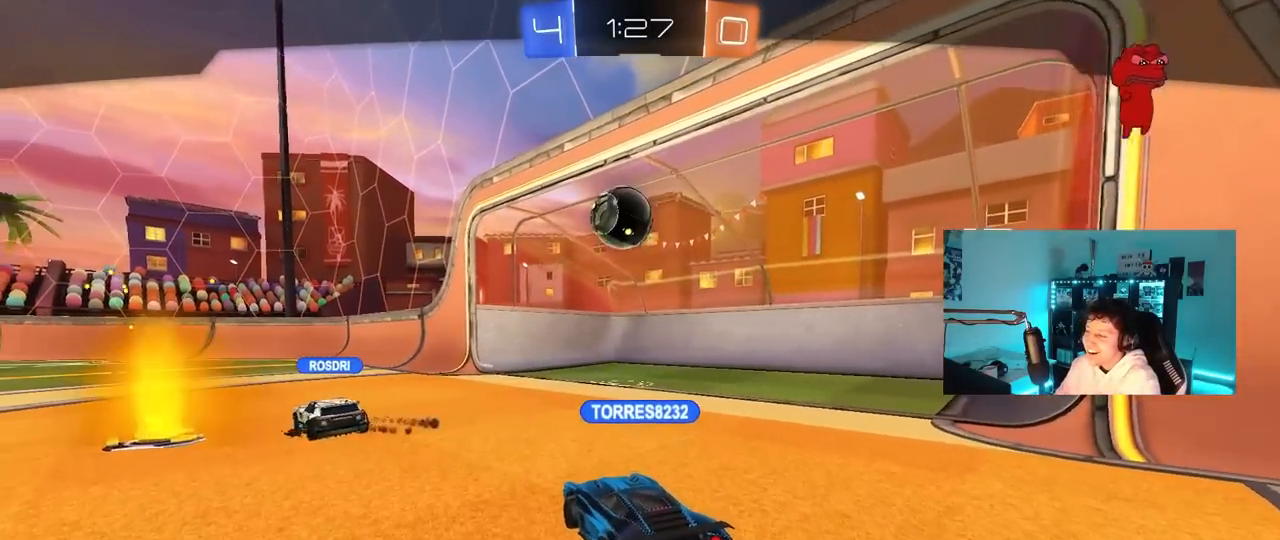
{"keys": [], "mouse": [], "mouse_move": "still", "events": [[183, "mouse_right", "up"]]}
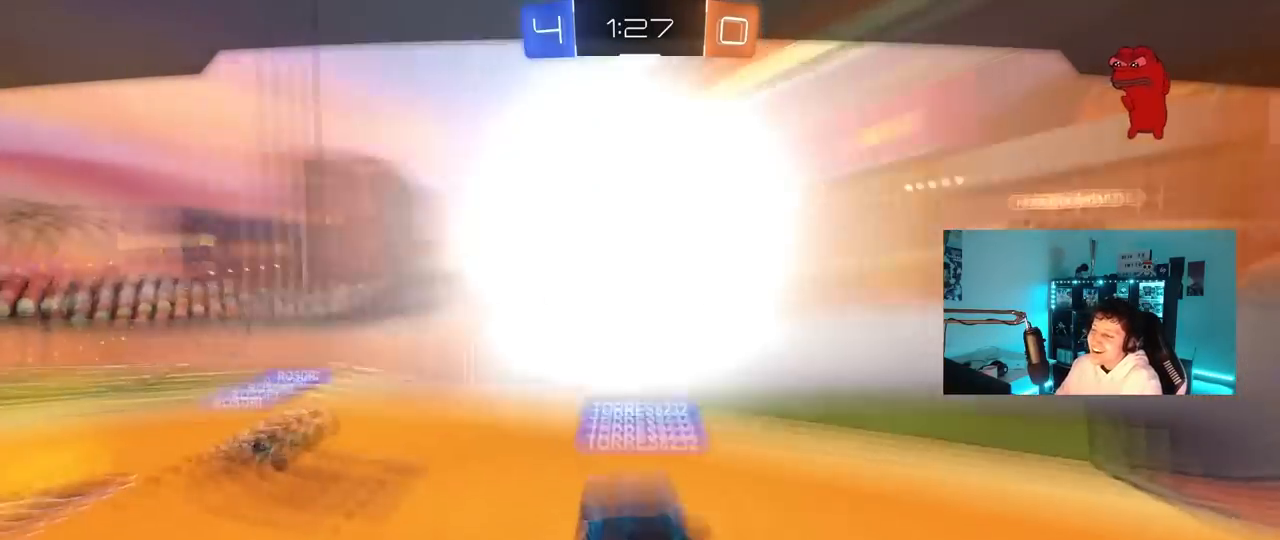
{"keys": [], "mouse": [], "mouse_move": "still", "events": []}
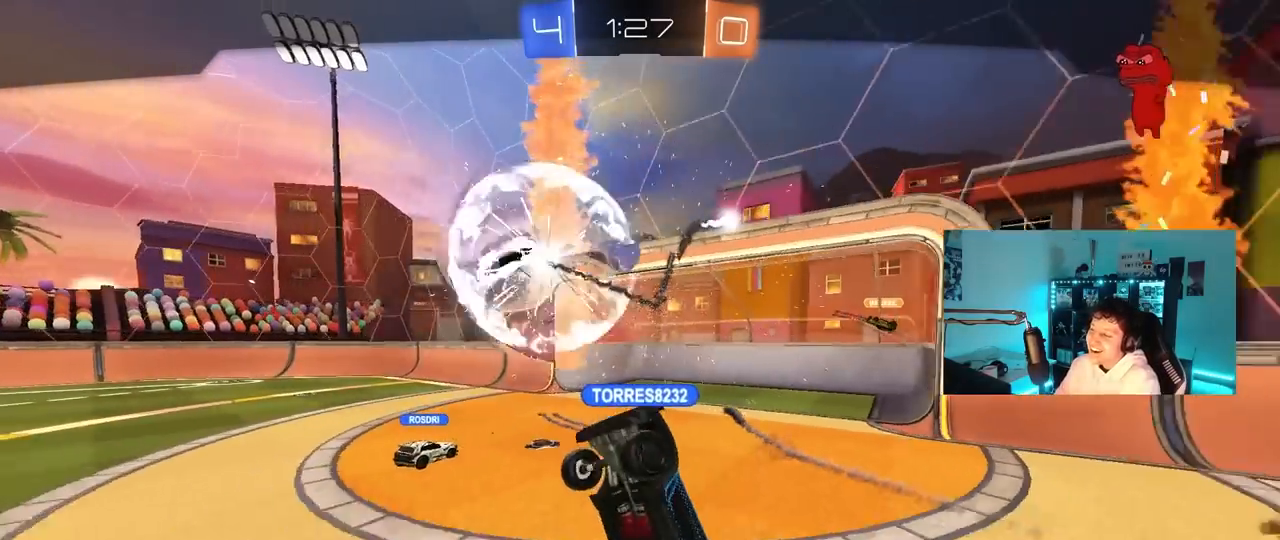
{"keys": [], "mouse": [], "mouse_move": "still", "events": []}
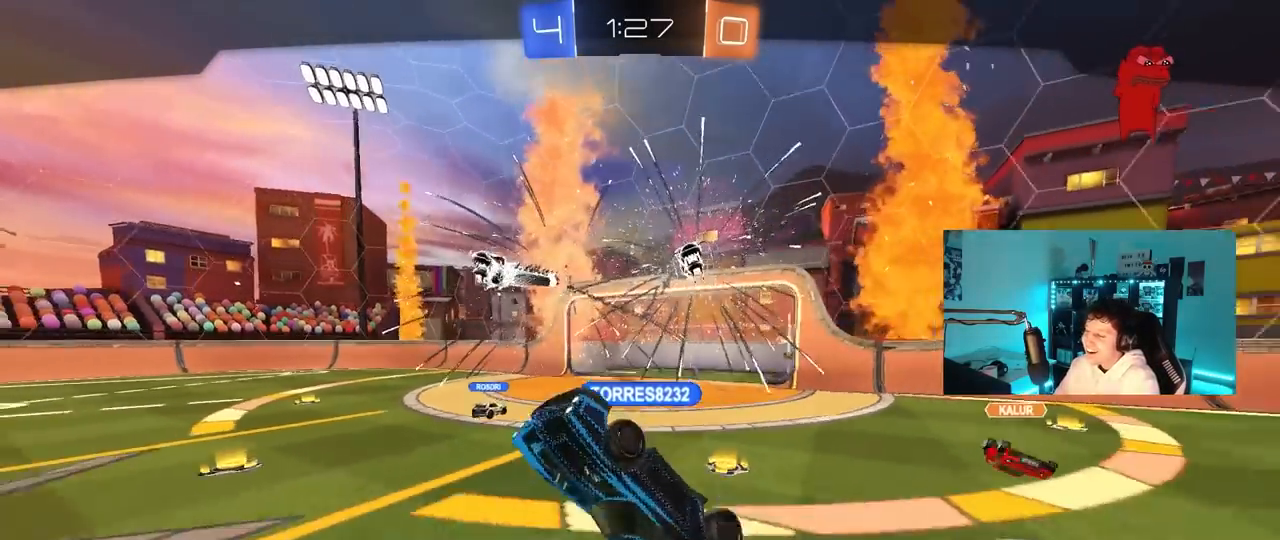
{"keys": [], "mouse": [], "mouse_move": "down", "events": []}
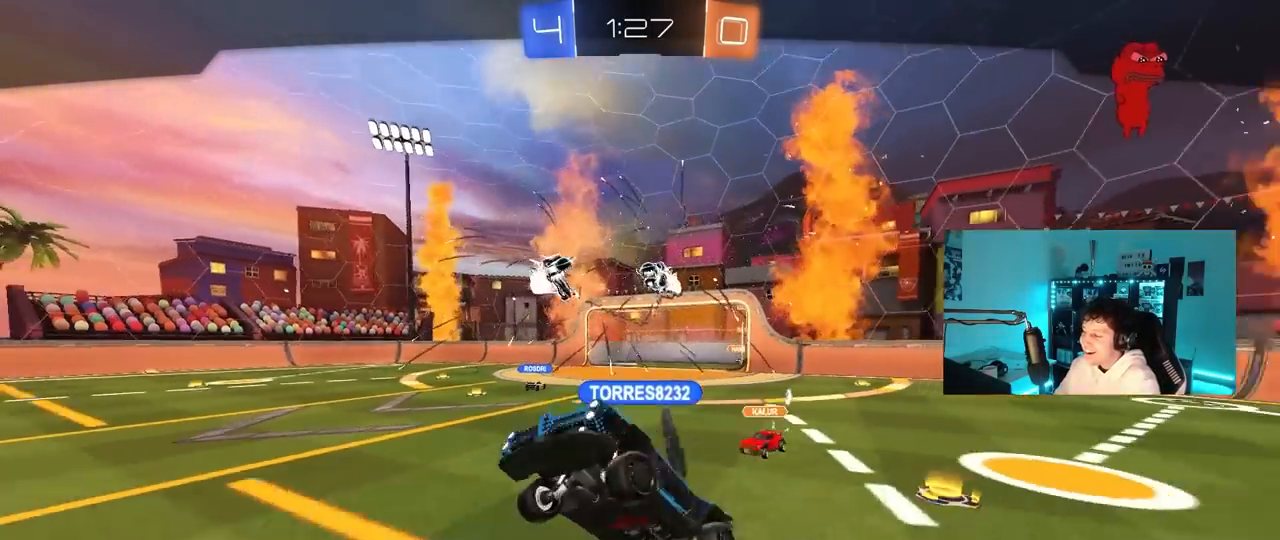
{"keys": [], "mouse": [], "mouse_move": "still", "events": []}
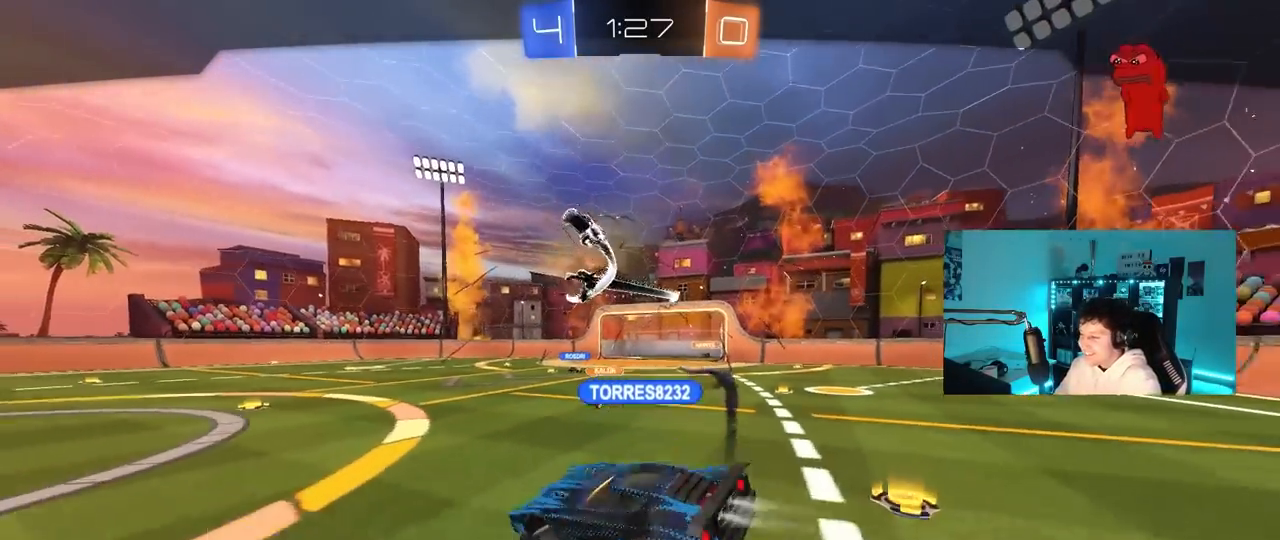
{"keys": [], "mouse": [], "mouse_move": "still", "events": []}
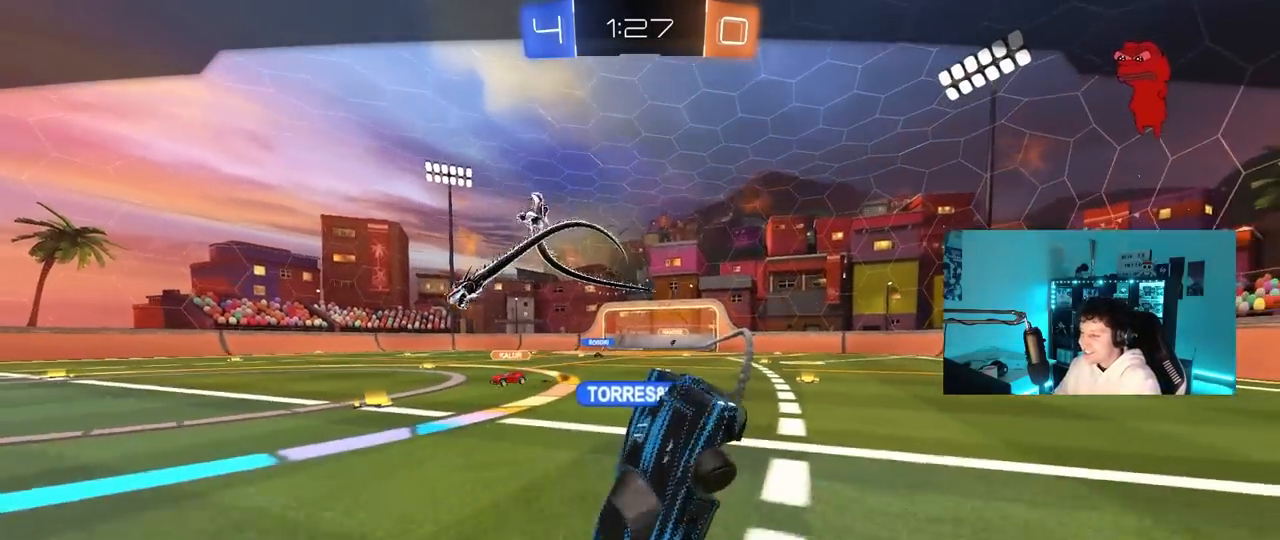
{"keys": [], "mouse": [], "mouse_move": "still", "events": []}
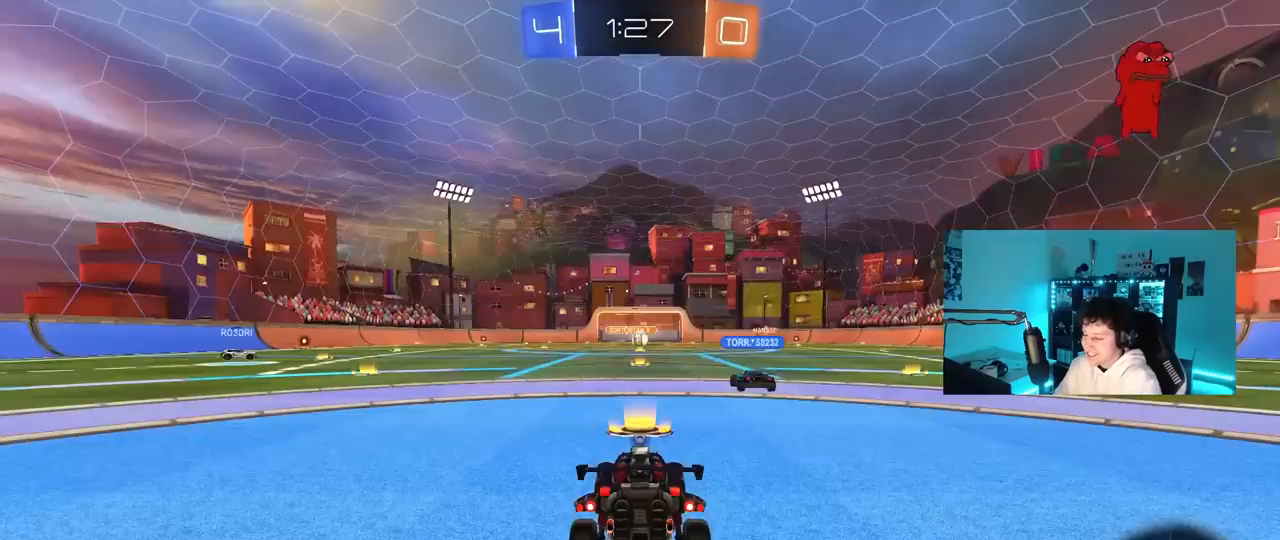
{"keys": [], "mouse": [], "mouse_move": "still", "events": []}
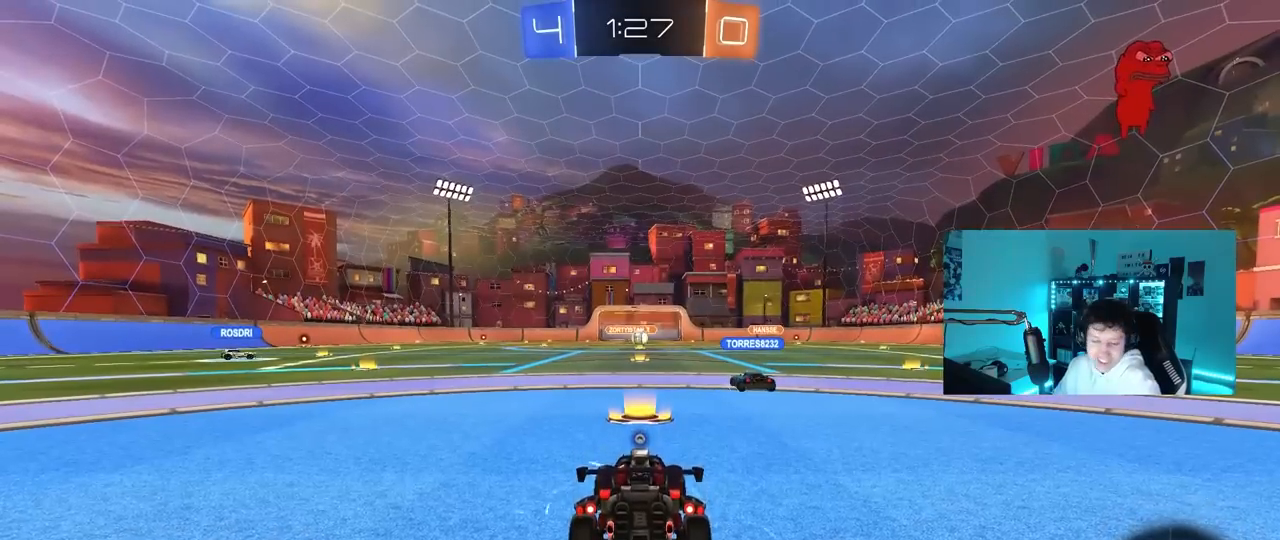
{"keys": [], "mouse": ["wheel"], "mouse_move": "still", "events": [[400, "mouse_wheel", "down"]]}
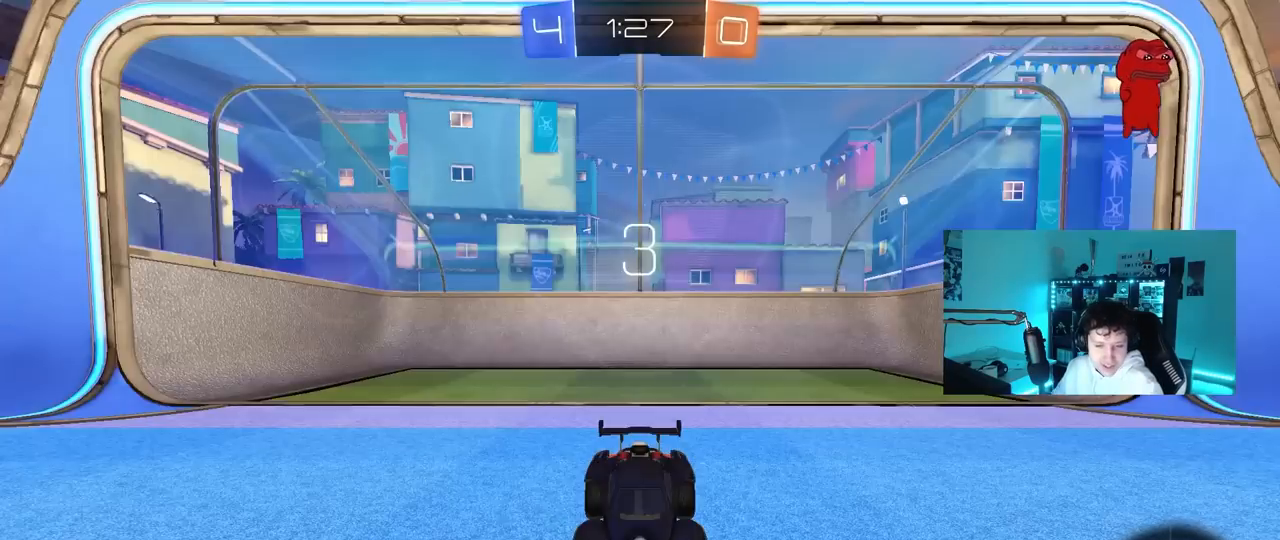
{"keys": [], "mouse": [], "mouse_move": "right", "events": [[33, "mouse_wheel", "up"], [183, "mouse_wheel", "down"], [300, "mouse_wheel", "up"]]}
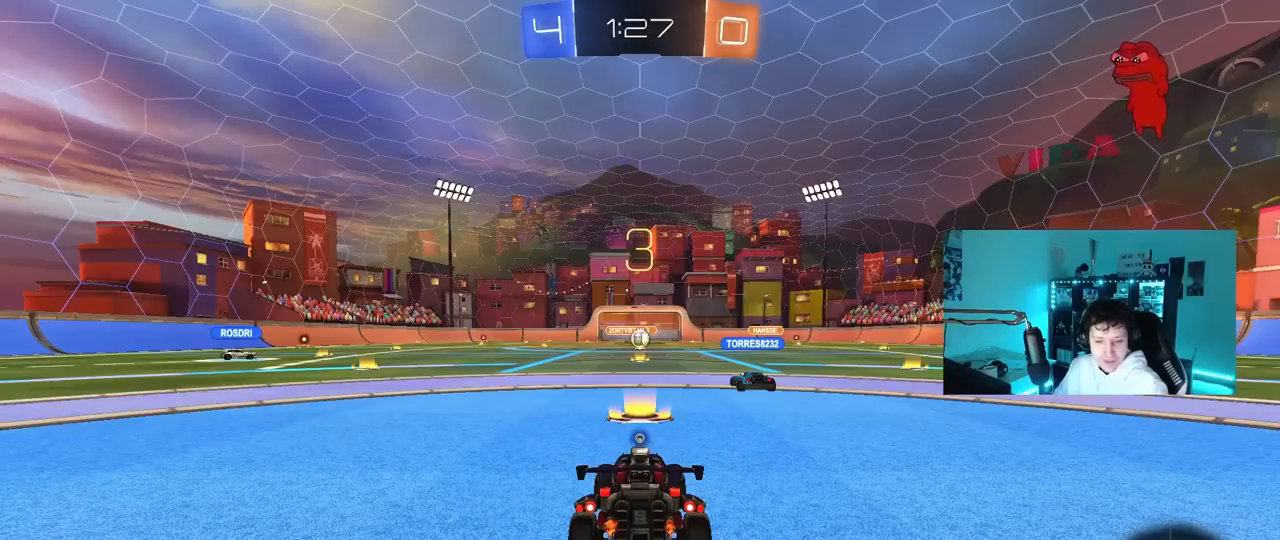
{"keys": [], "mouse": [], "mouse_move": "still", "events": []}
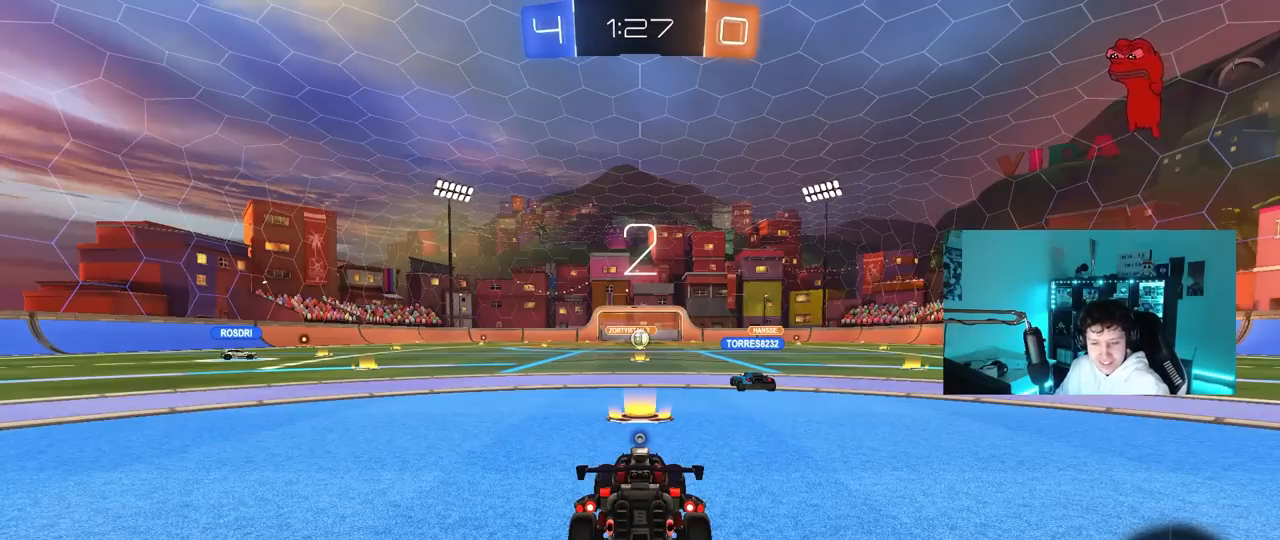
{"keys": ["w"], "mouse": ["left"], "mouse_move": "up-right", "events": [[367, "d", "down"], [367, "w", "down"], [383, "d", "up"], [433, "mouse_left", "down"]]}
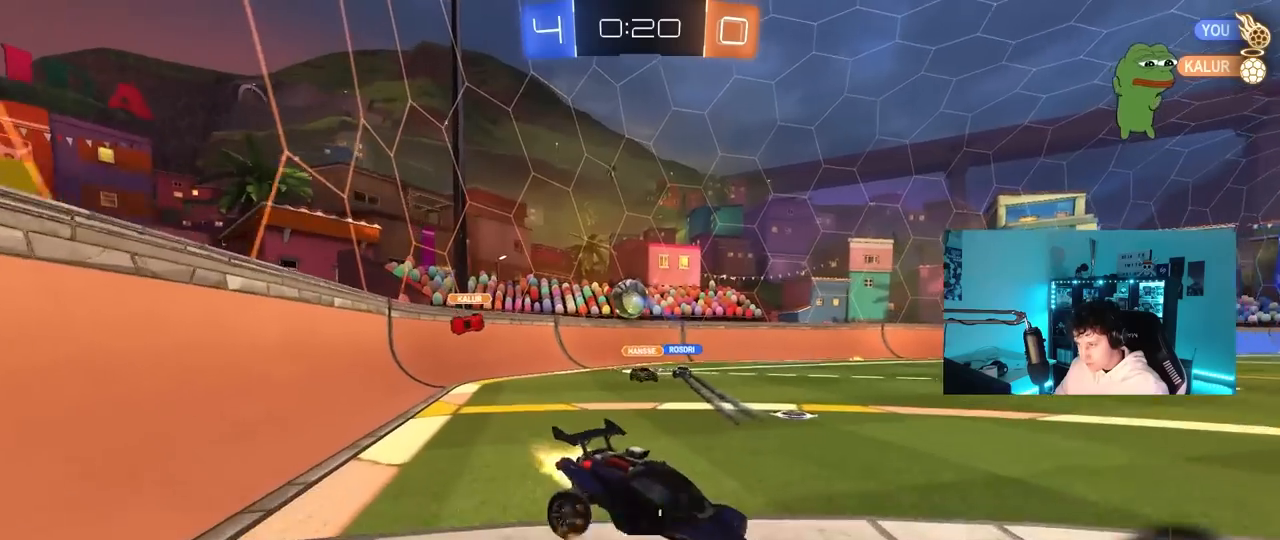
{"keys": ["d", "shift"], "mouse": [], "mouse_move": "still", "events": [[83, "mouse_left", "up"], [83, "w", "up"], [167, "a", "down"], [267, "s", "down"], [317, "a", "up"], [400, "s", "up"], [450, "d", "down"], [500, "shift", "down"]]}
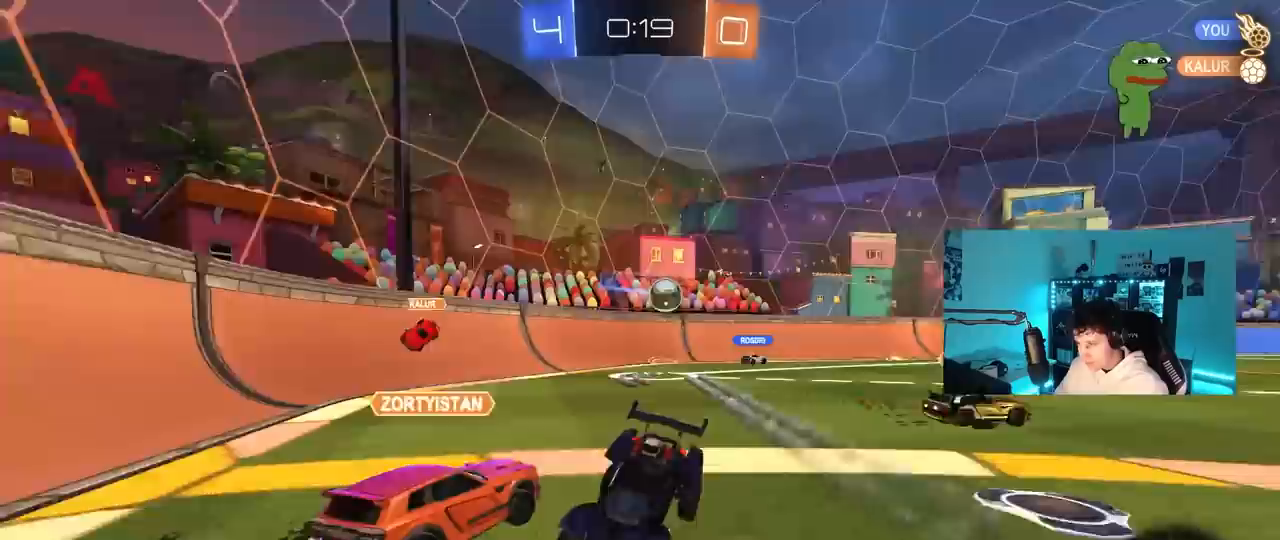
{"keys": ["a", "s"], "mouse": [], "mouse_move": "still", "events": [[83, "d", "up"], [83, "s", "down"], [133, "a", "down"], [133, "shift", "up"]]}
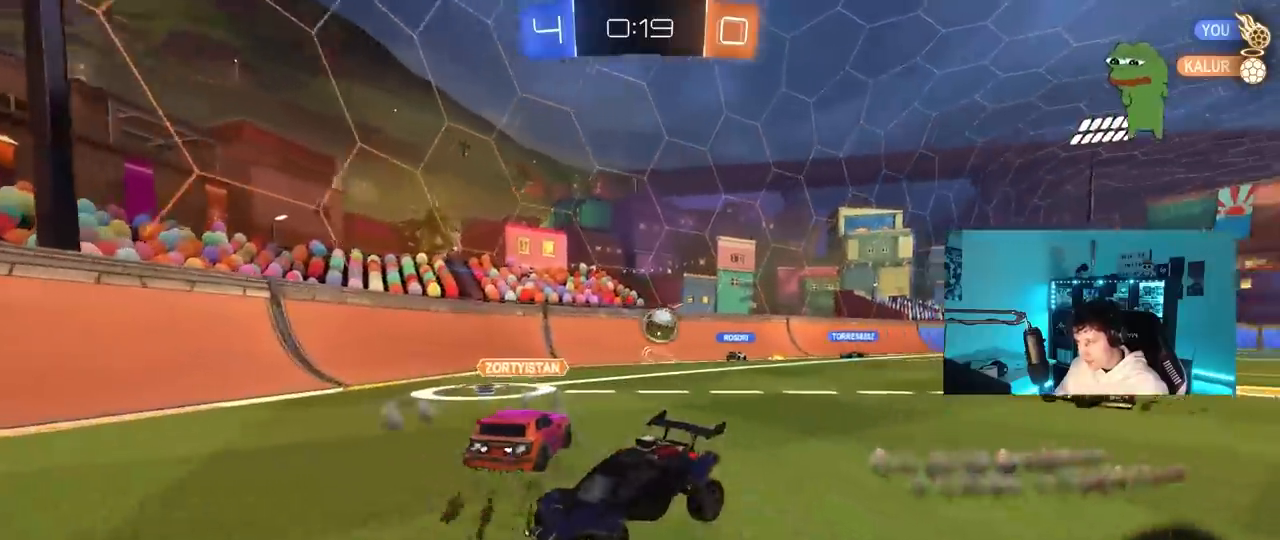
{"keys": [], "mouse": [], "mouse_move": "still", "events": [[67, "a", "up"], [67, "mouse_right", "down"], [150, "mouse_right", "up"], [200, "mouse_right", "down"], [383, "mouse_right", "up"], [433, "d", "down"], [433, "s", "up"], [483, "d", "up"]]}
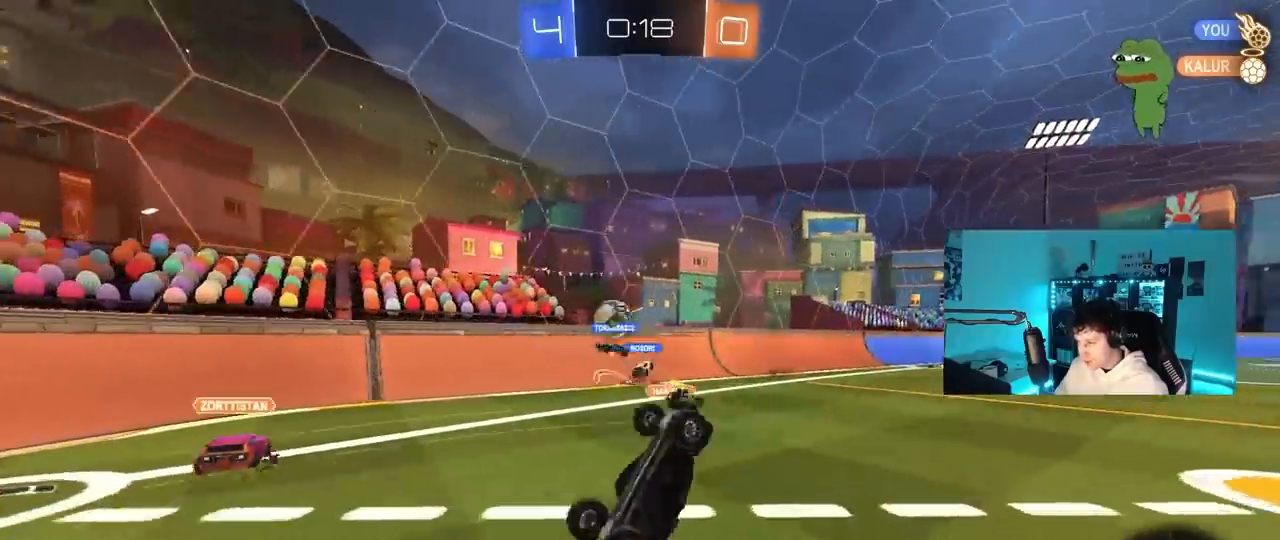
{"keys": ["a", "w"], "mouse": [], "mouse_move": "still", "events": [[33, "shift", "down"], [67, "a", "down"], [67, "w", "down"], [267, "space", "down"], [450, "space", "up"], [500, "shift", "up"]]}
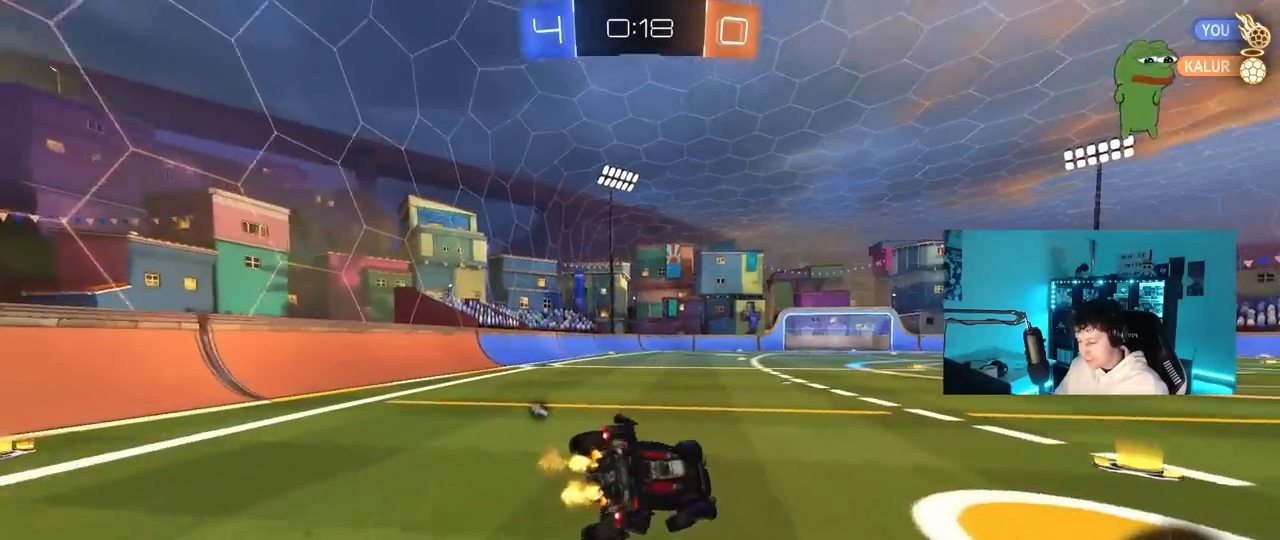
{"keys": ["w"], "mouse": [], "mouse_move": "still", "events": [[133, "a", "up"], [417, "d", "down"], [467, "d", "up"]]}
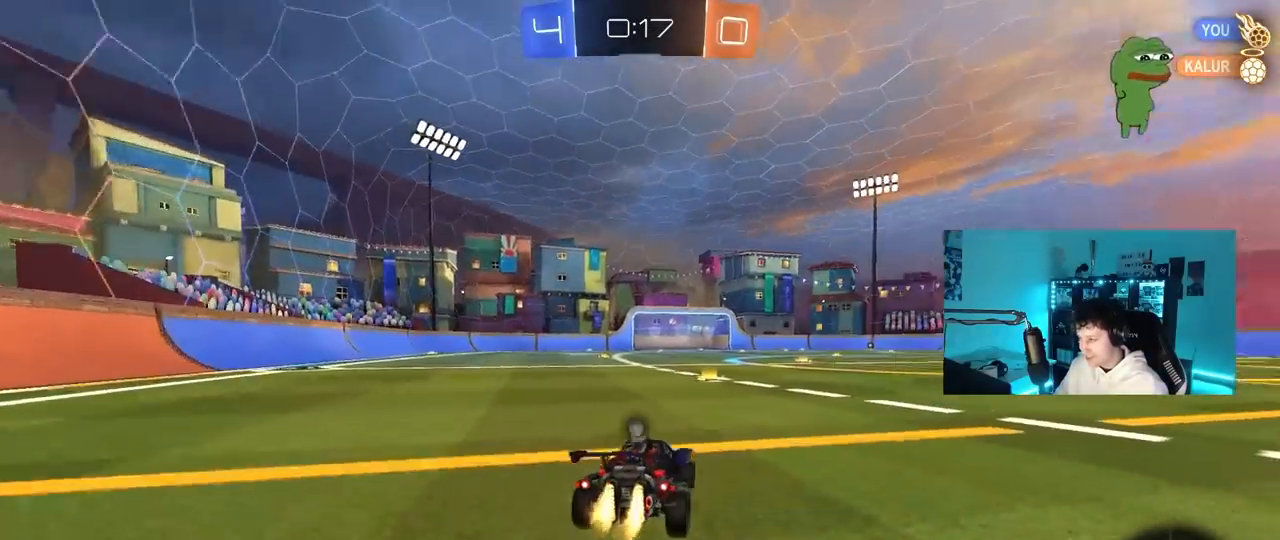
{"keys": ["d", "w"], "mouse": ["left", "right"], "mouse_move": "still", "events": [[17, "mouse_left", "down"], [100, "a", "down"], [250, "a", "up"], [250, "d", "down"], [383, "d", "up"], [383, "mouse_right", "down"], [483, "d", "down"]]}
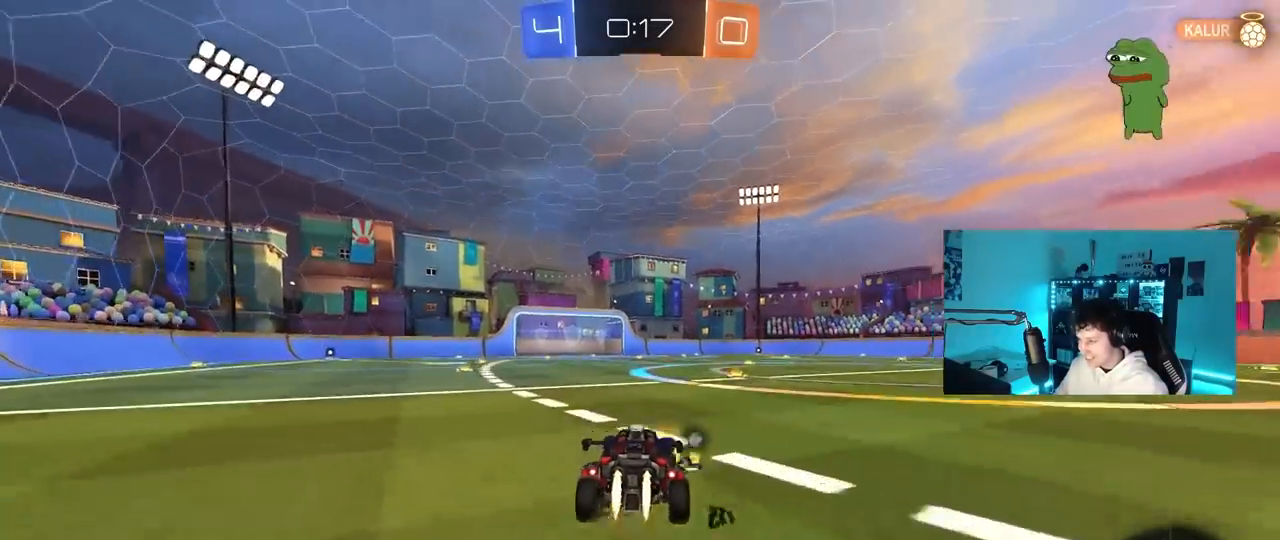
{"keys": ["d", "shift"], "mouse": [], "mouse_move": "up-right", "events": [[33, "mouse_right", "up"], [33, "shift", "down"], [83, "mouse_right", "down"], [117, "w", "up"], [167, "s", "down"], [217, "mouse_left", "up"], [217, "mouse_right", "up"], [267, "space", "down"], [450, "space", "up"], [500, "s", "up"]]}
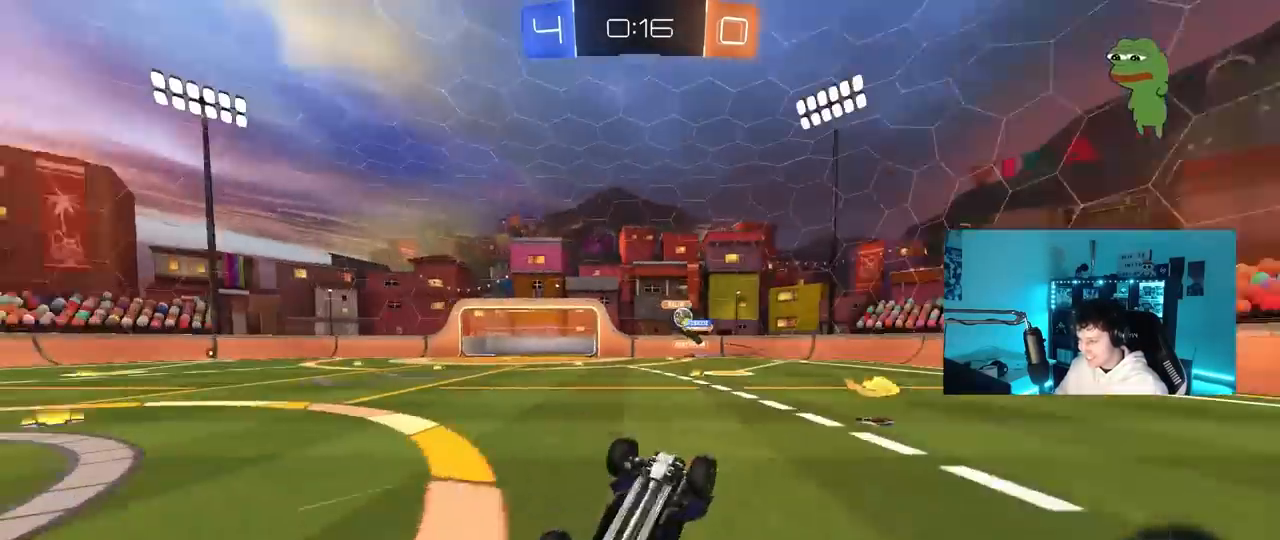
{"keys": [], "mouse": [], "mouse_move": "still", "events": [[83, "s", "down"], [333, "s", "up"], [333, "shift", "up"], [367, "d", "up"]]}
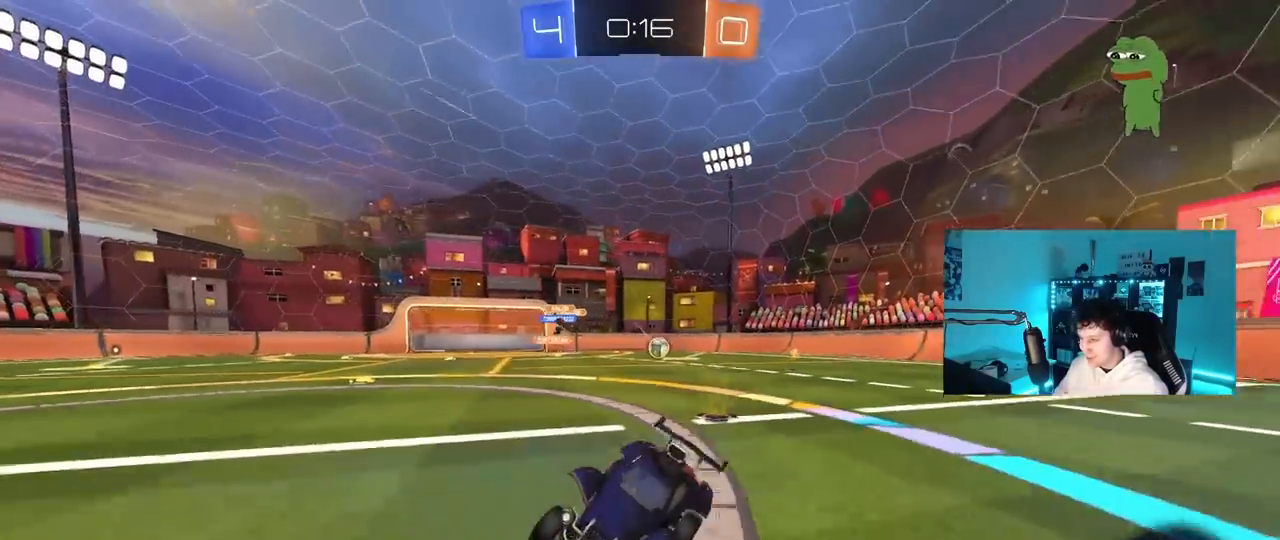
{"keys": ["a", "w"], "mouse": [], "mouse_move": "still", "events": [[100, "w", "down"], [150, "d", "down"], [250, "a", "down"], [300, "d", "up"], [300, "shift", "down"], [433, "shift", "up"]]}
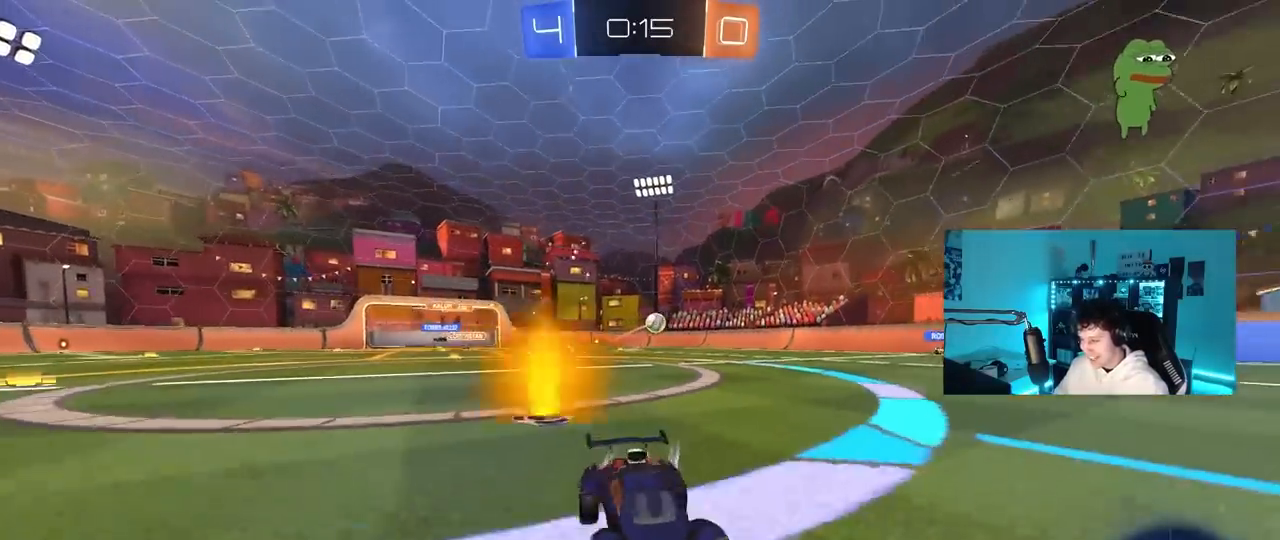
{"keys": ["a", "w"], "mouse": ["left"], "mouse_move": "down-left", "events": [[500, "mouse_left", "down"]]}
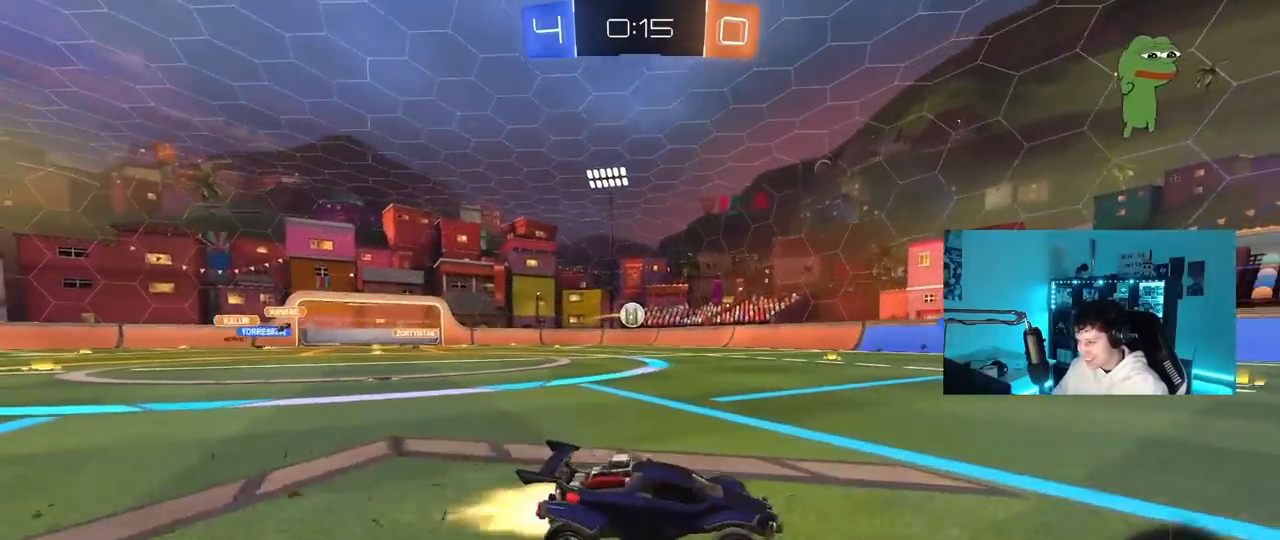
{"keys": ["a", "w"], "mouse": ["left"], "mouse_move": "down-left", "events": [[50, "mouse_left", "up"], [50, "shift", "down"], [133, "shift", "up"], [233, "mouse_left", "down"], [283, "a", "up"], [383, "a", "down"]]}
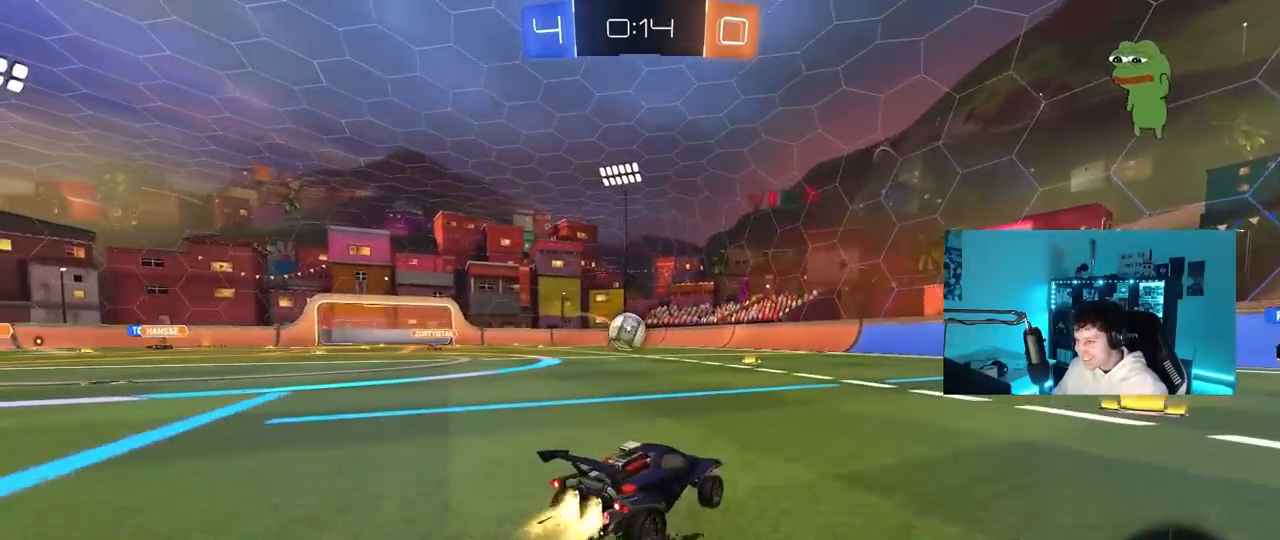
{"keys": ["a", "shift", "space"], "mouse": ["left", "right"], "mouse_move": "down-left", "events": [[100, "a", "up"], [100, "w", "up"], [200, "a", "down"], [300, "a", "up"], [300, "mouse_right", "down"], [383, "shift", "down"], [433, "a", "down"], [433, "mouse_right", "up"], [483, "mouse_right", "down"], [483, "space", "down"]]}